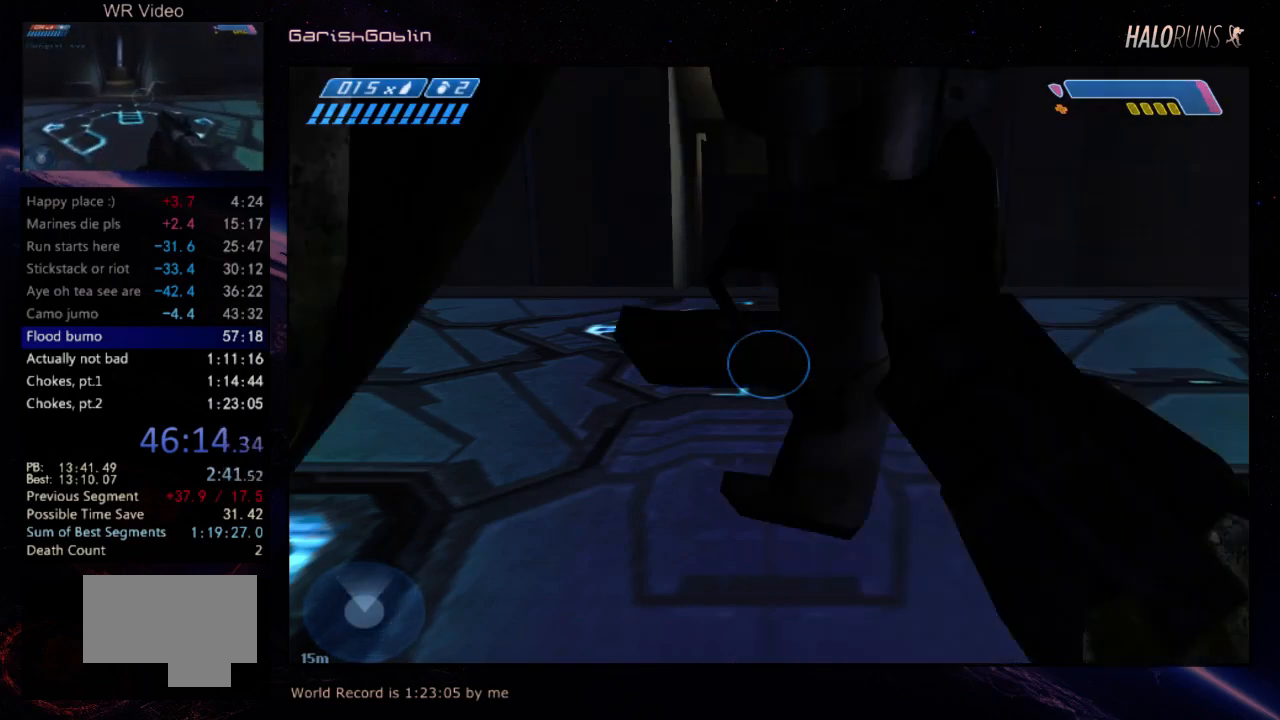
Gameplay with keyboard and mouse; each line is a JSON object with the keys held at the frame after it. "events" lists presses ("down") and releases ("up") of "w" between this image and that frame as [ms after this image, input, new state], when the widget could be followed in between. No other keys are recorded. Mouse buttons are not recorded. Not read: mouse_move.
{"keys": ["w"], "events": [[250, "w", "down"]]}
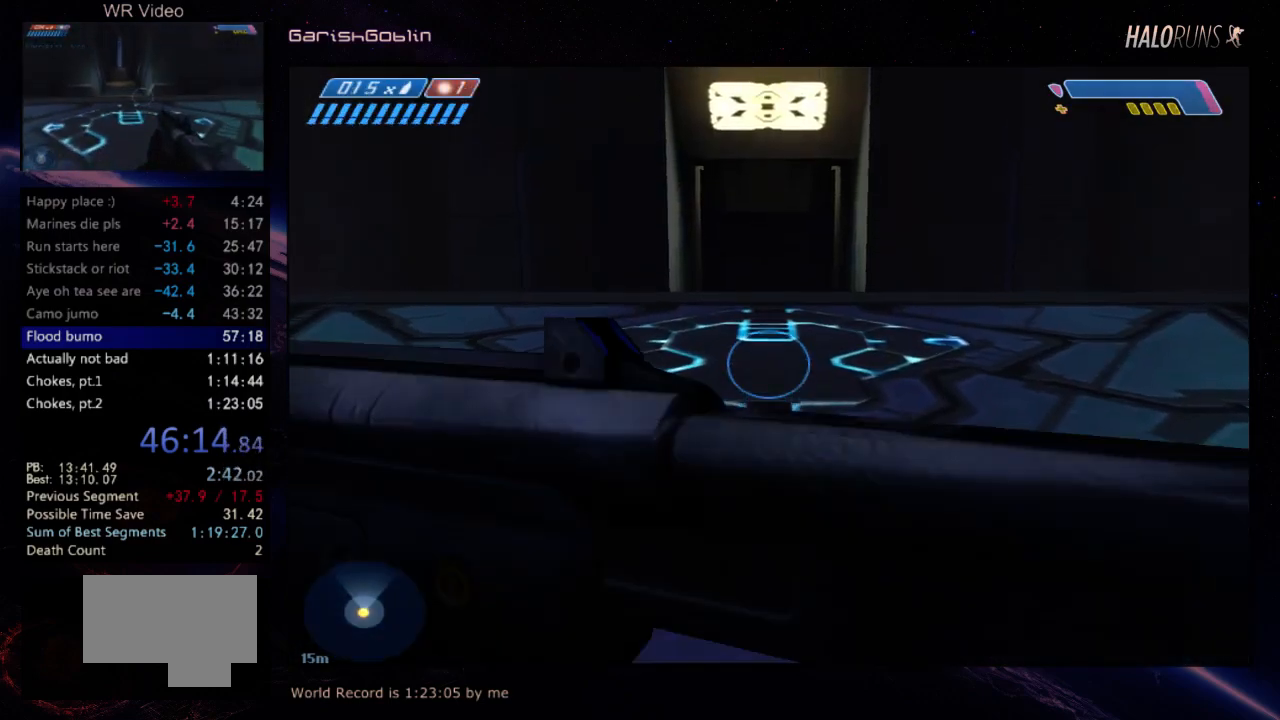
{"keys": ["w"], "events": []}
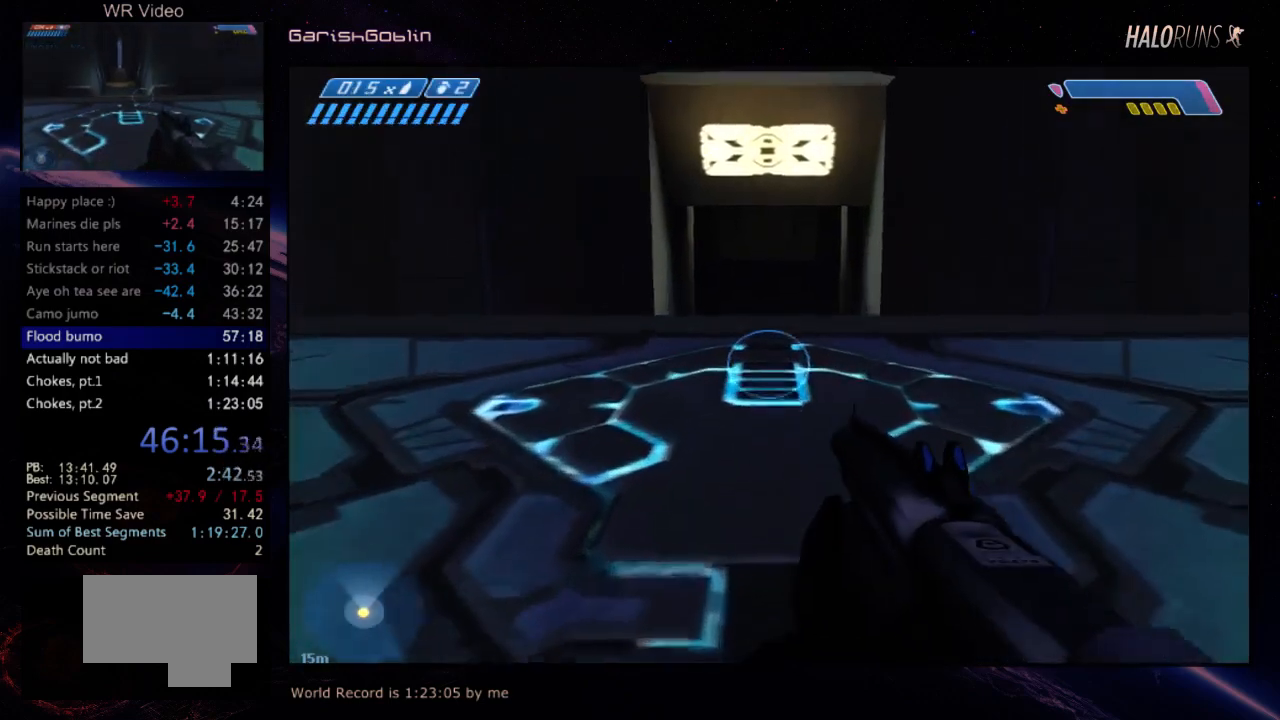
{"keys": [], "events": [[84, "w", "up"]]}
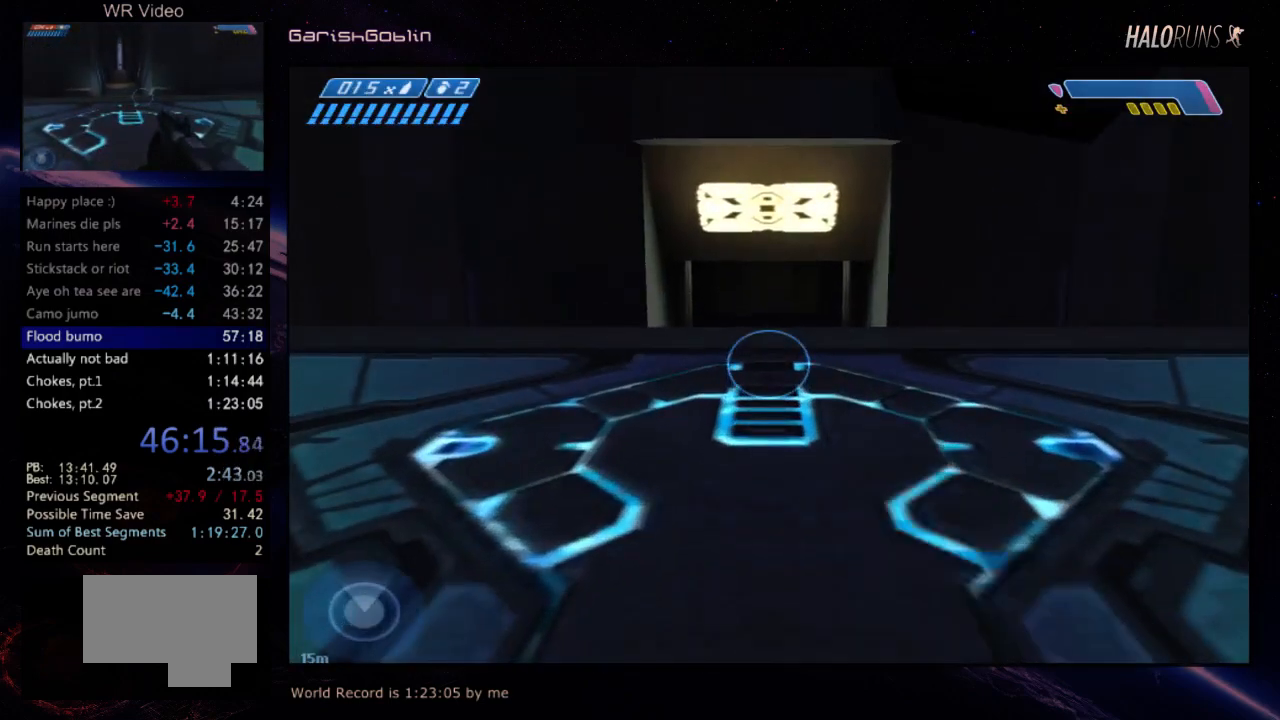
{"keys": [], "events": []}
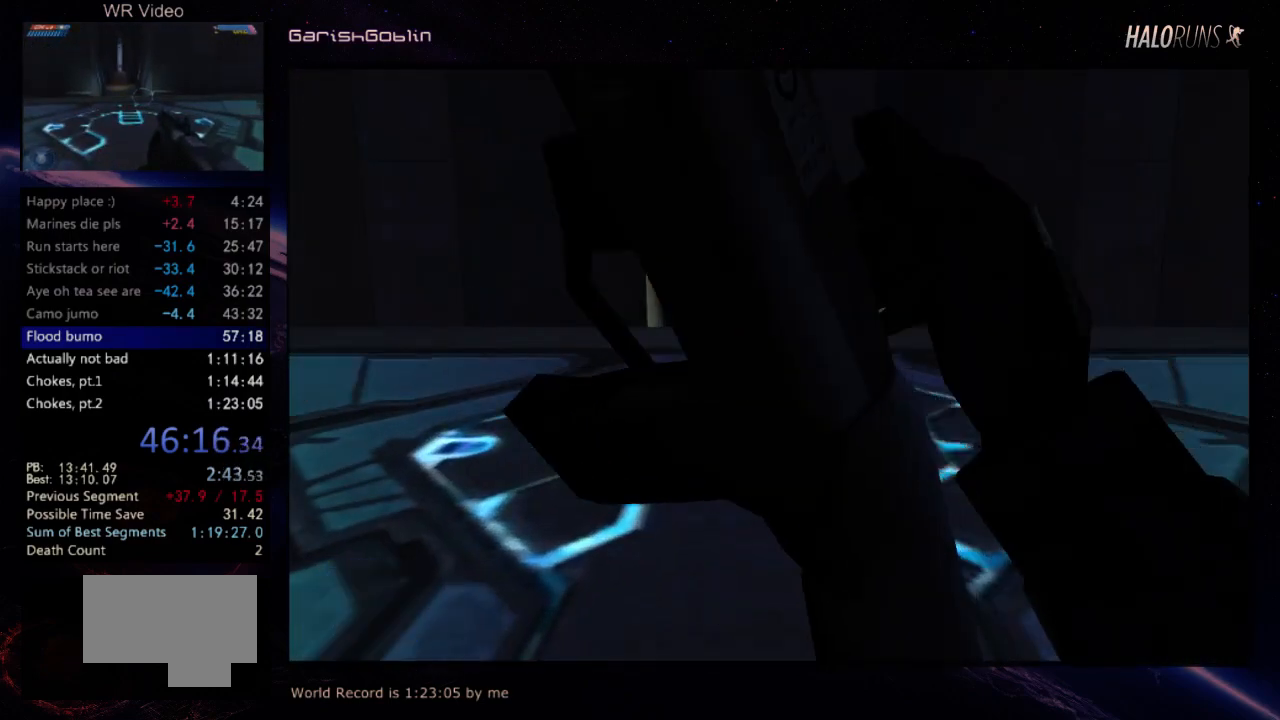
{"keys": [], "events": []}
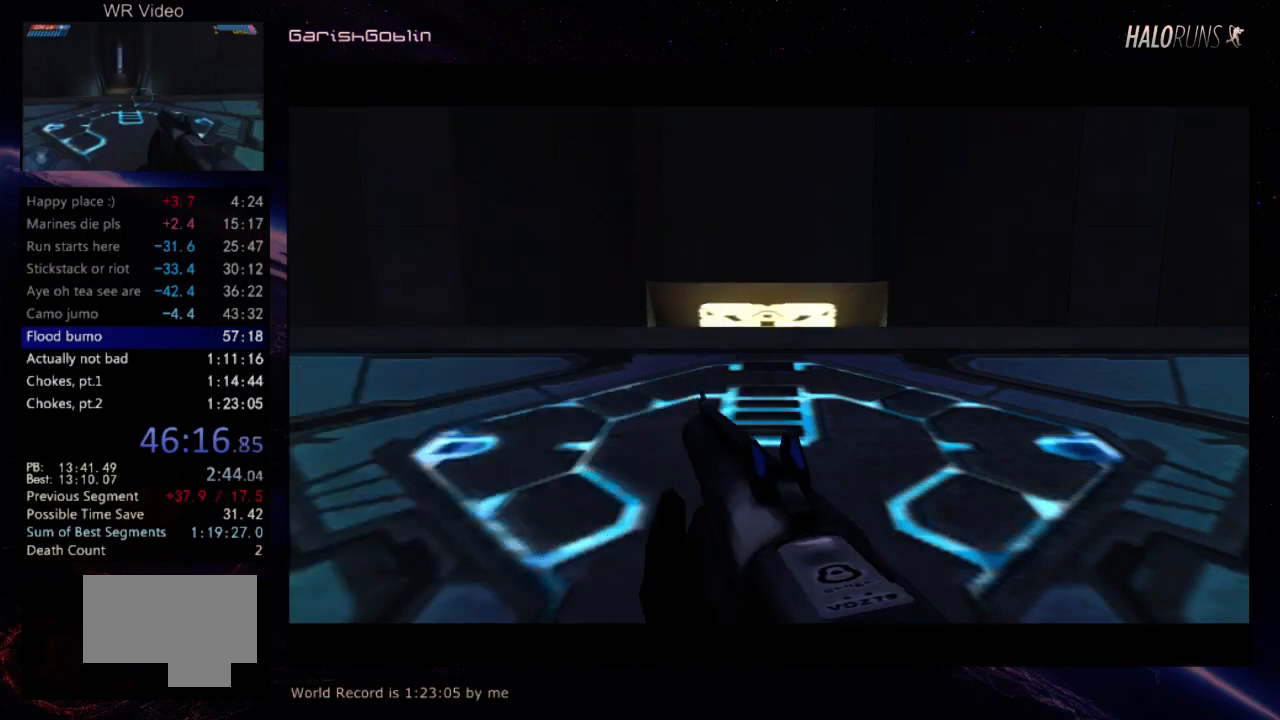
{"keys": [], "events": []}
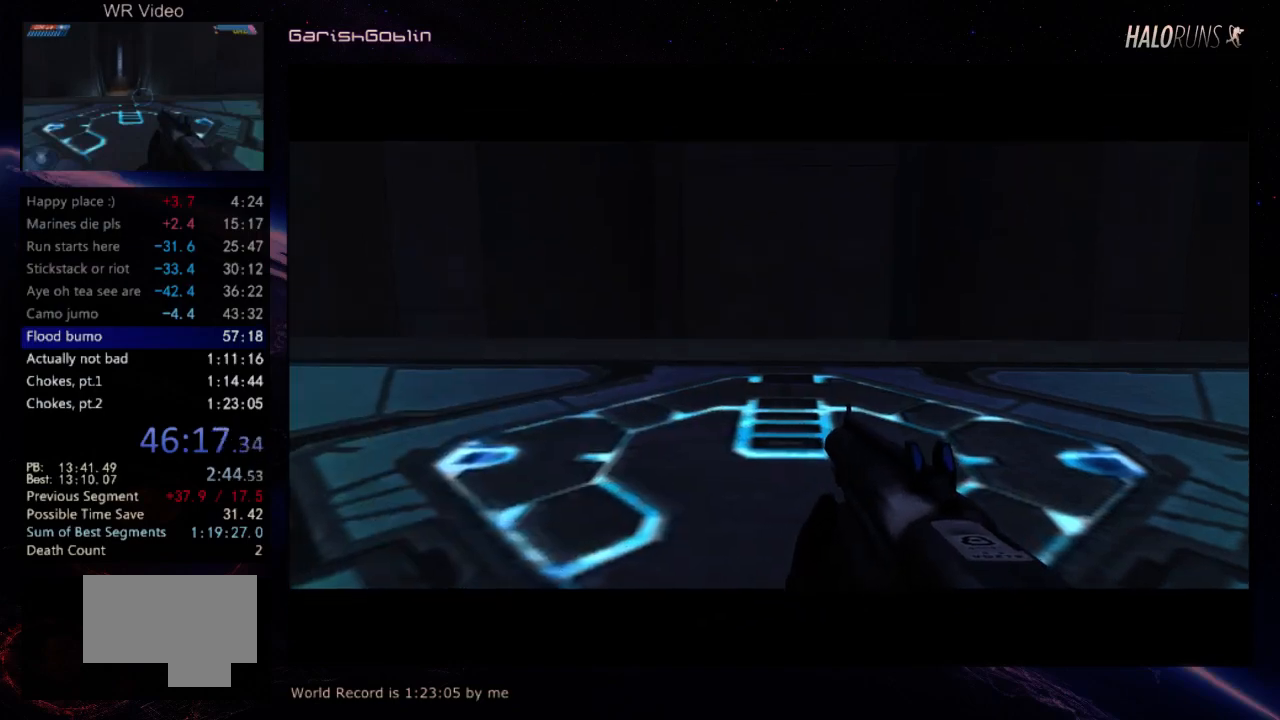
{"keys": [], "events": []}
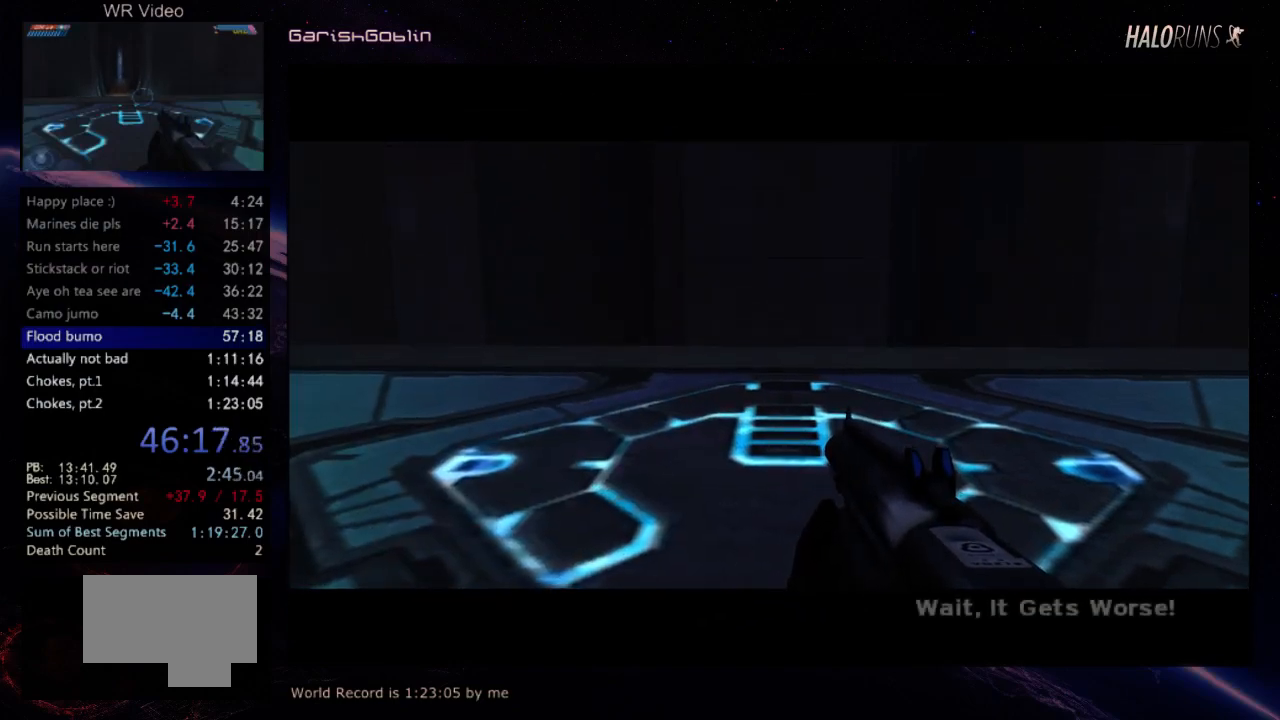
{"keys": [], "events": []}
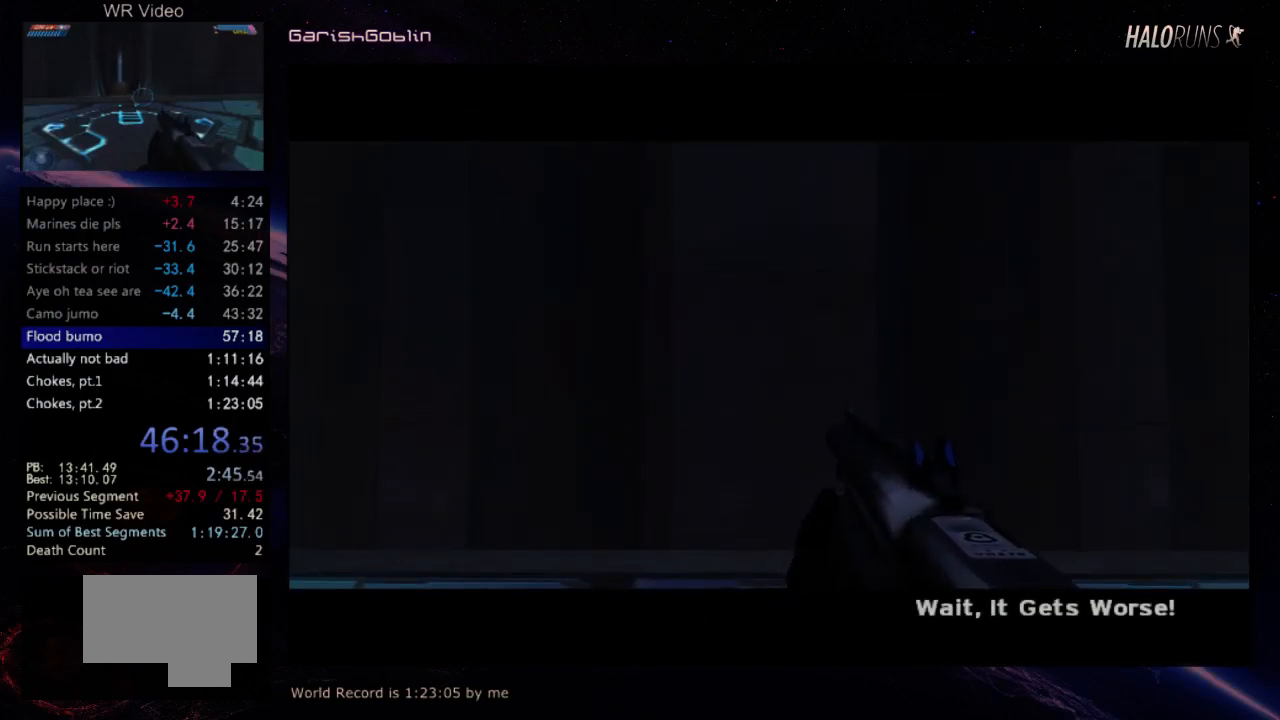
{"keys": [], "events": []}
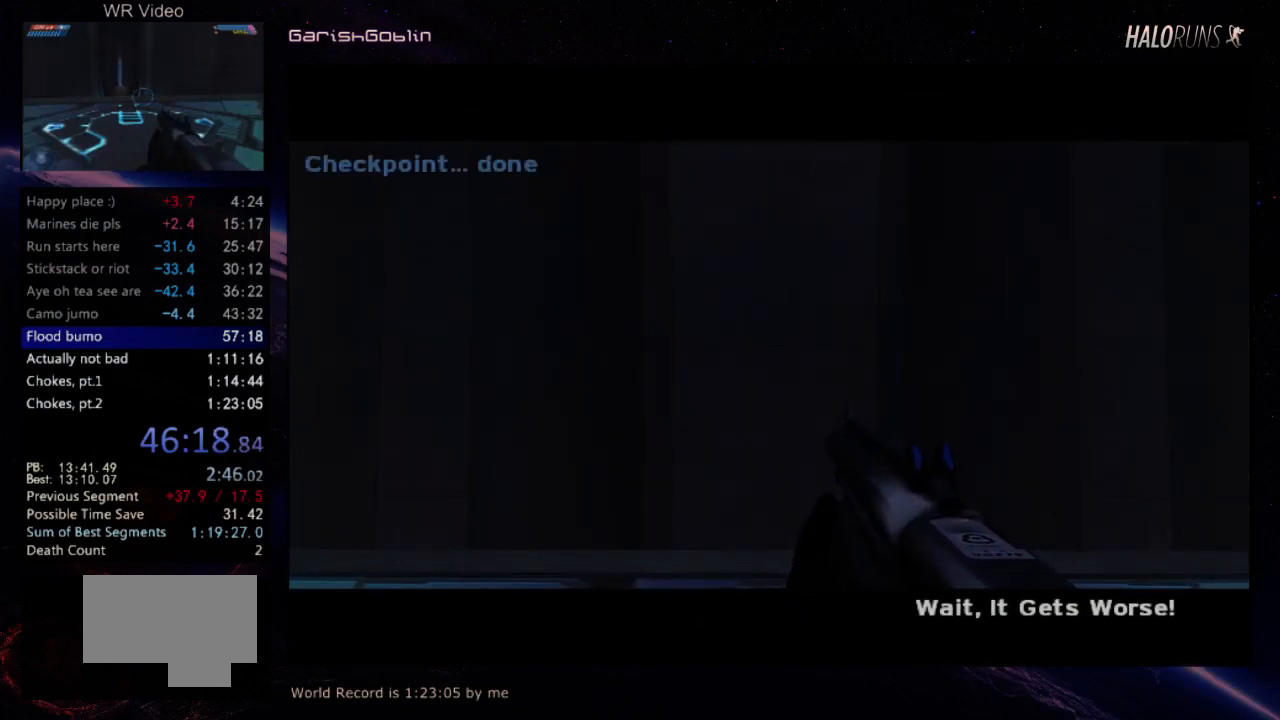
{"keys": [], "events": []}
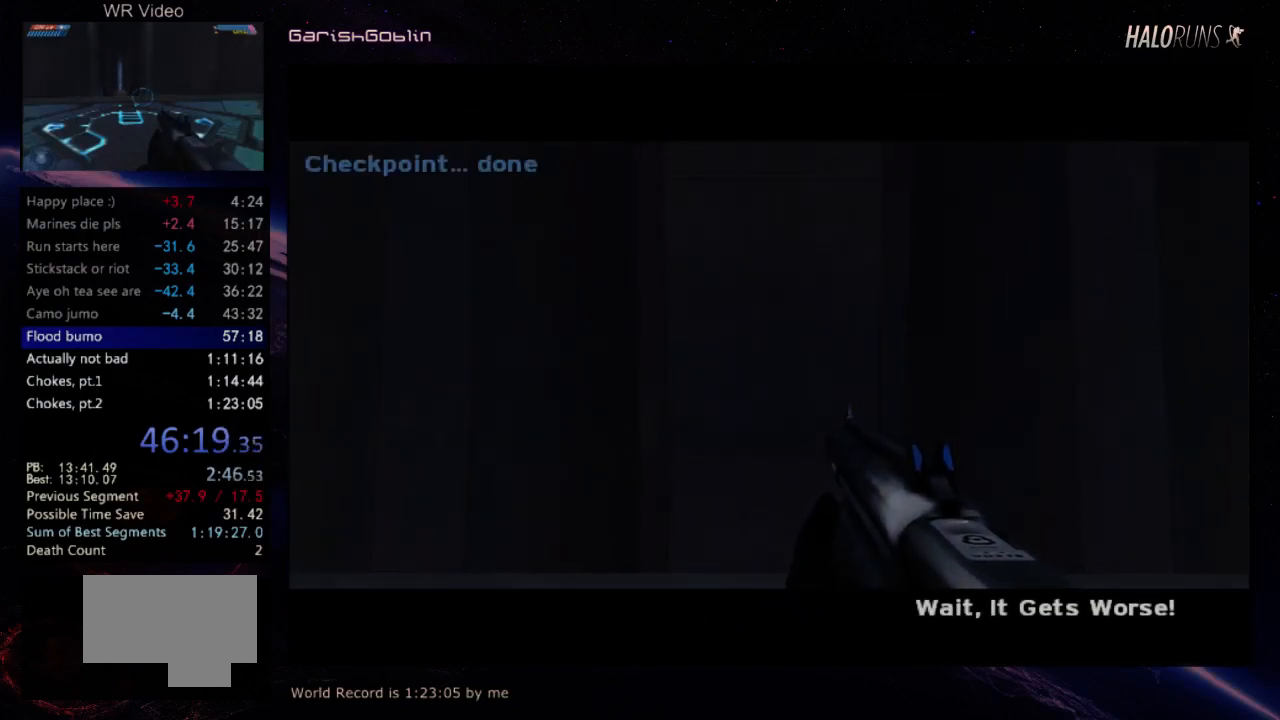
{"keys": ["w"], "events": [[200, "w", "down"]]}
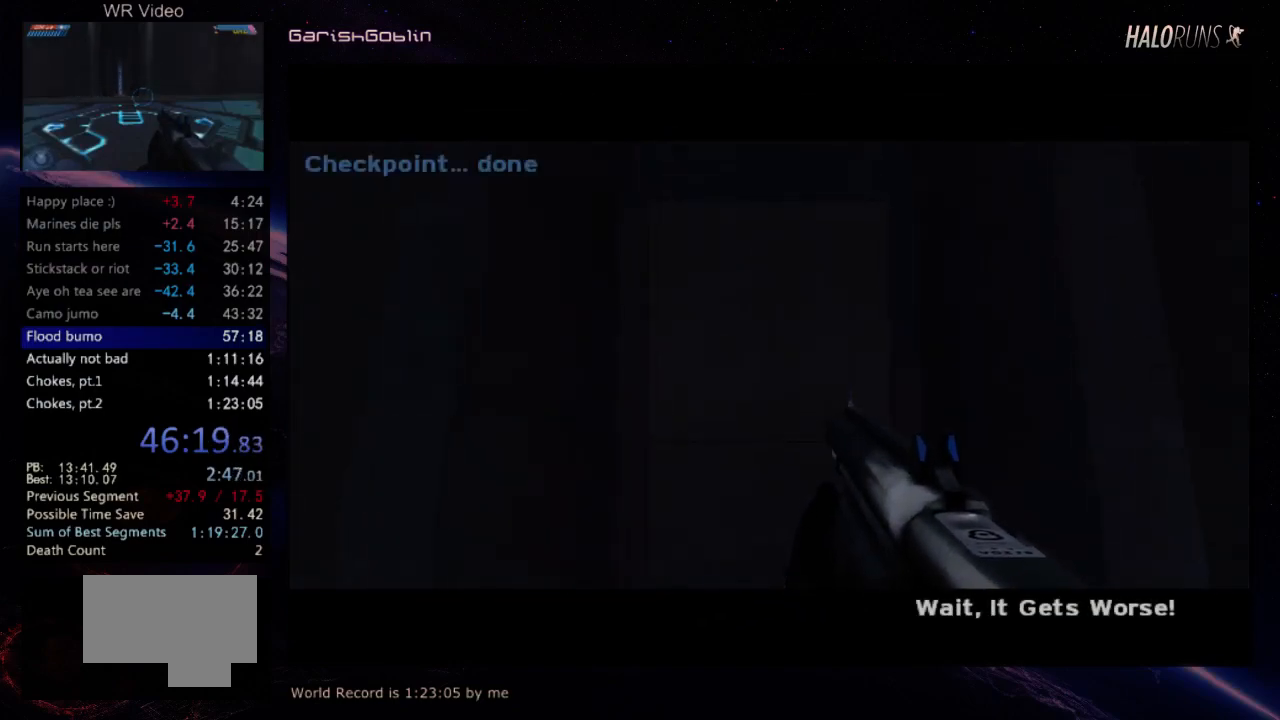
{"keys": [], "events": [[167, "w", "up"]]}
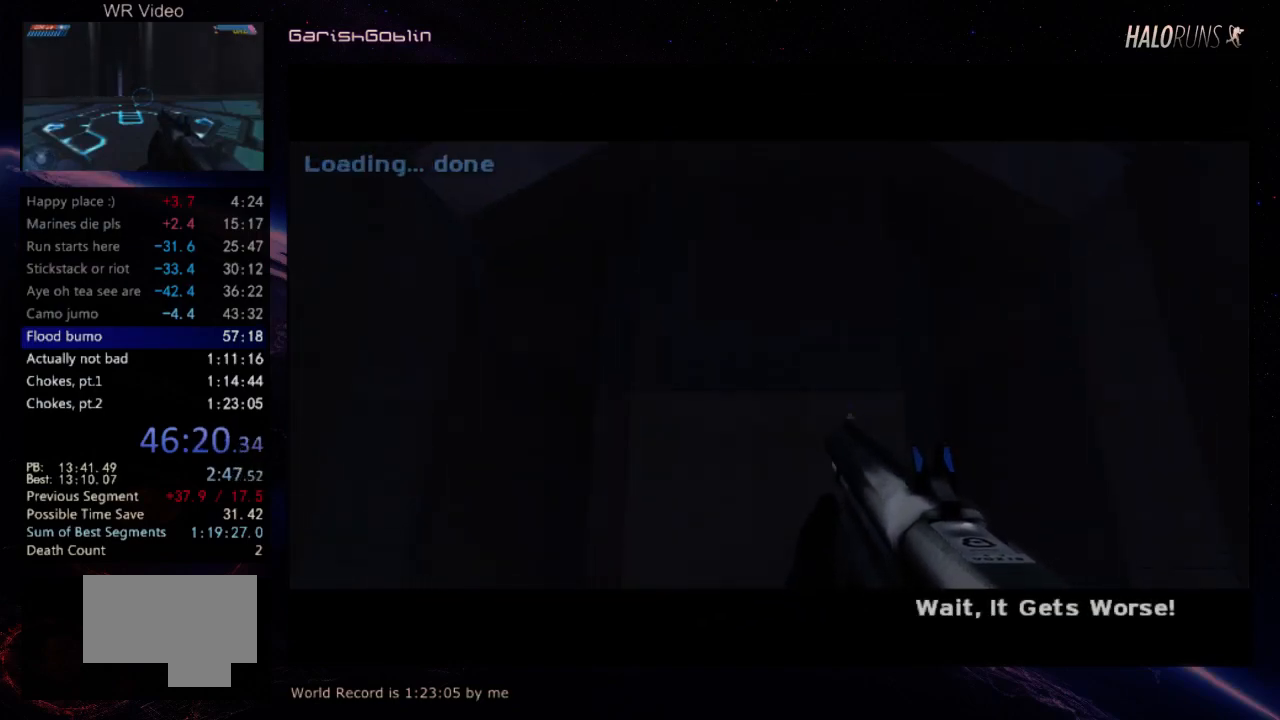
{"keys": [], "events": []}
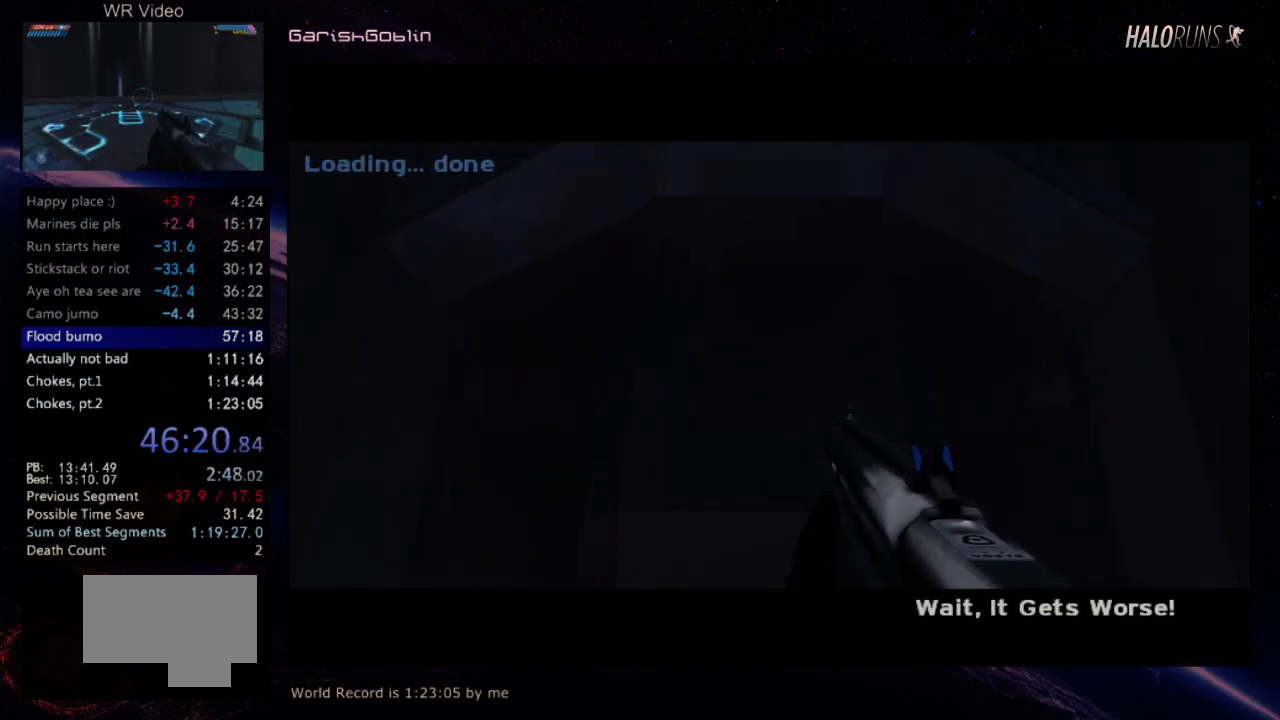
{"keys": [], "events": []}
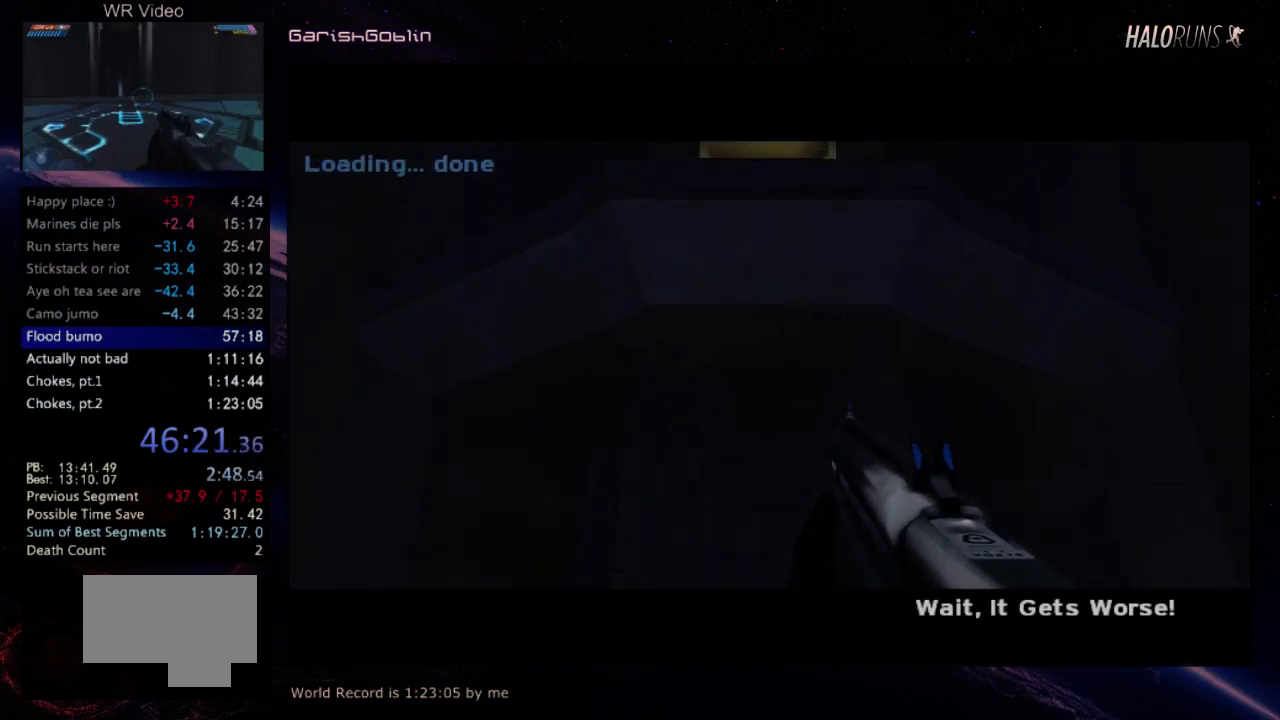
{"keys": [], "events": []}
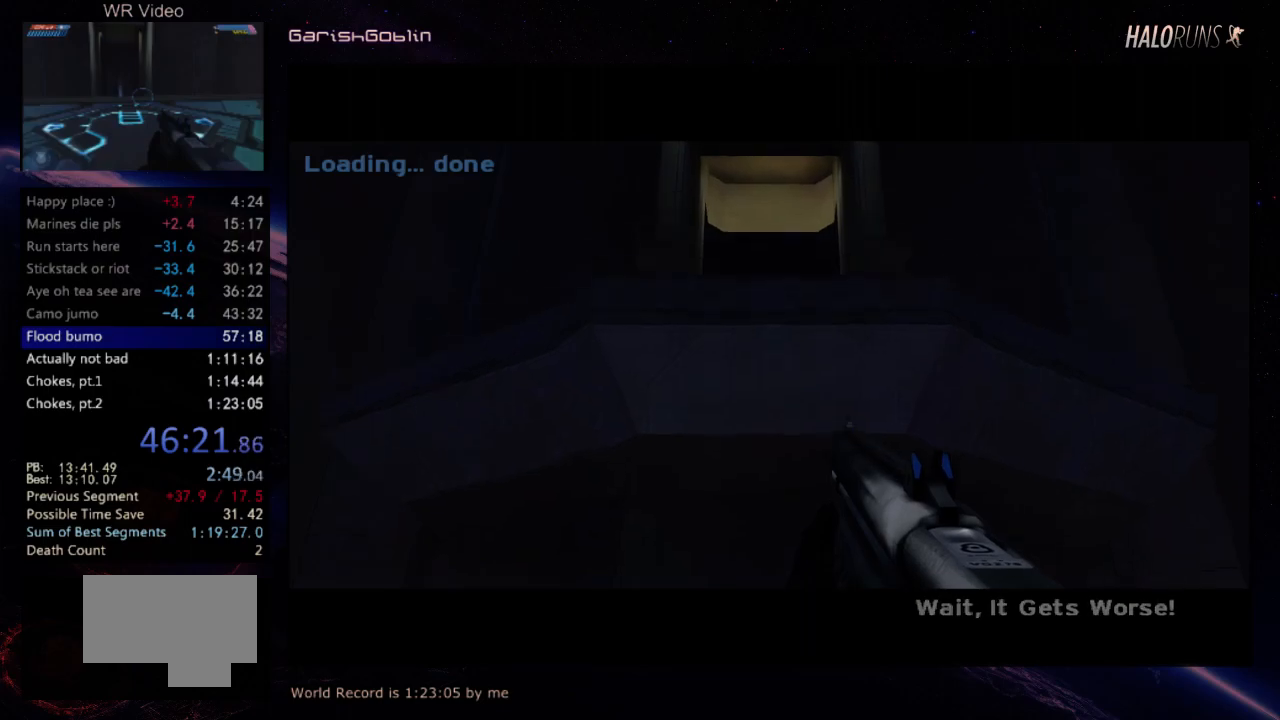
{"keys": ["w"], "events": [[100, "w", "down"], [200, "w", "up"], [434, "w", "down"]]}
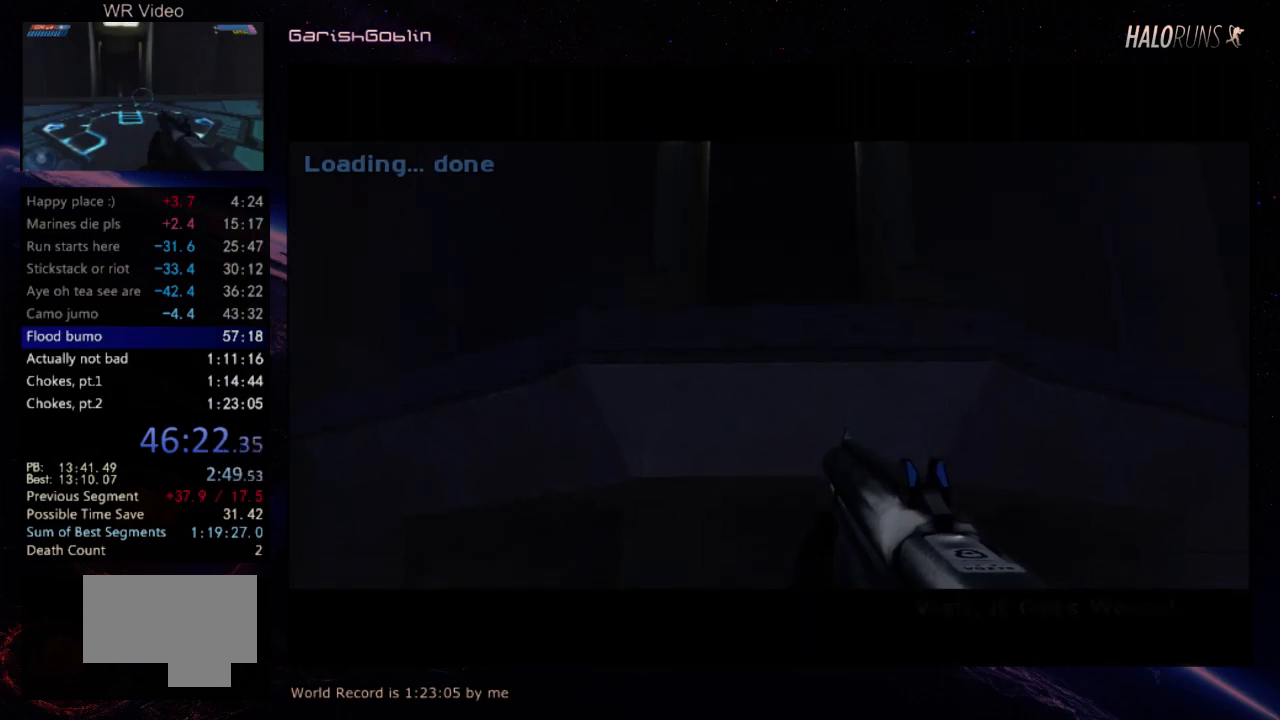
{"keys": ["w"], "events": []}
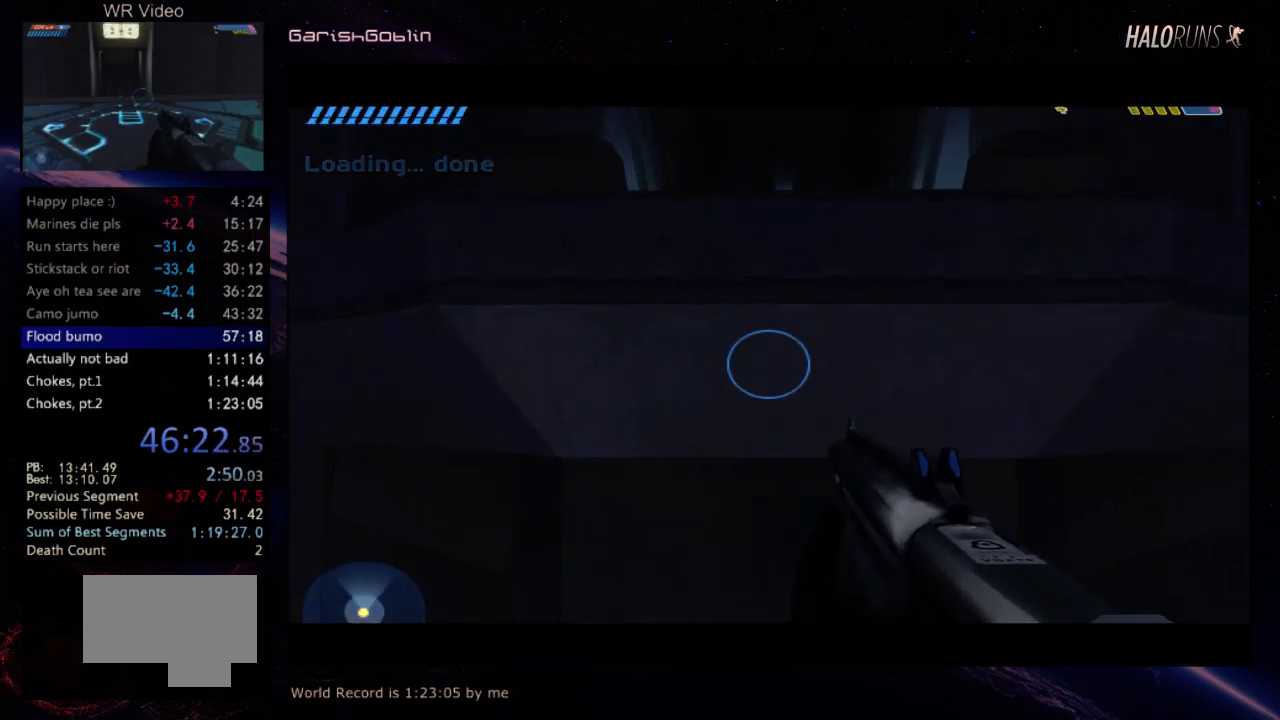
{"keys": ["w"], "events": []}
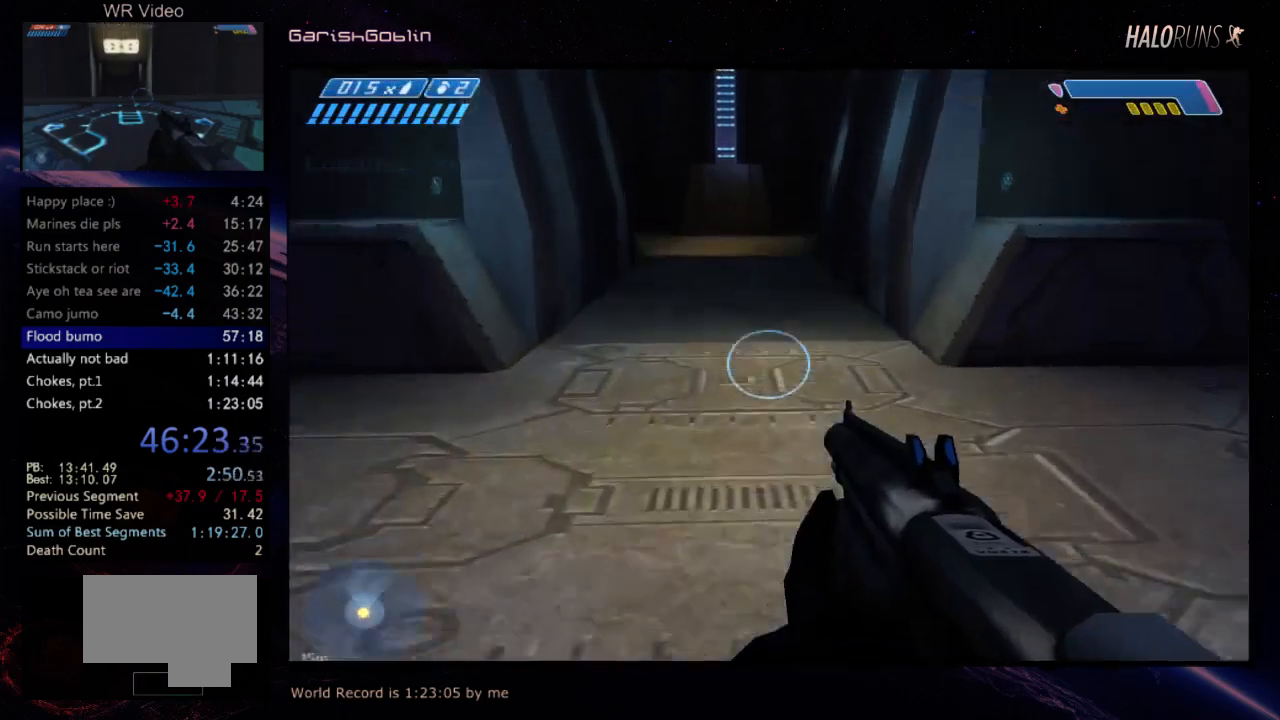
{"keys": ["w"], "events": []}
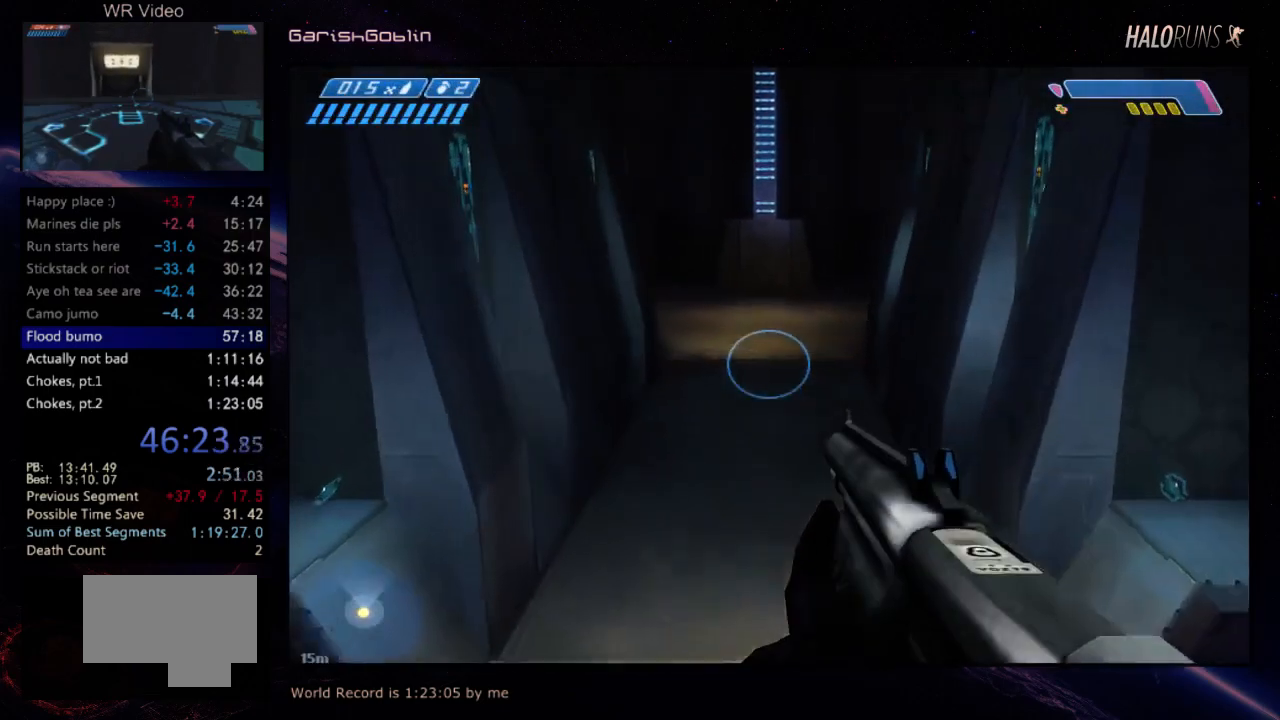
{"keys": ["w"], "events": []}
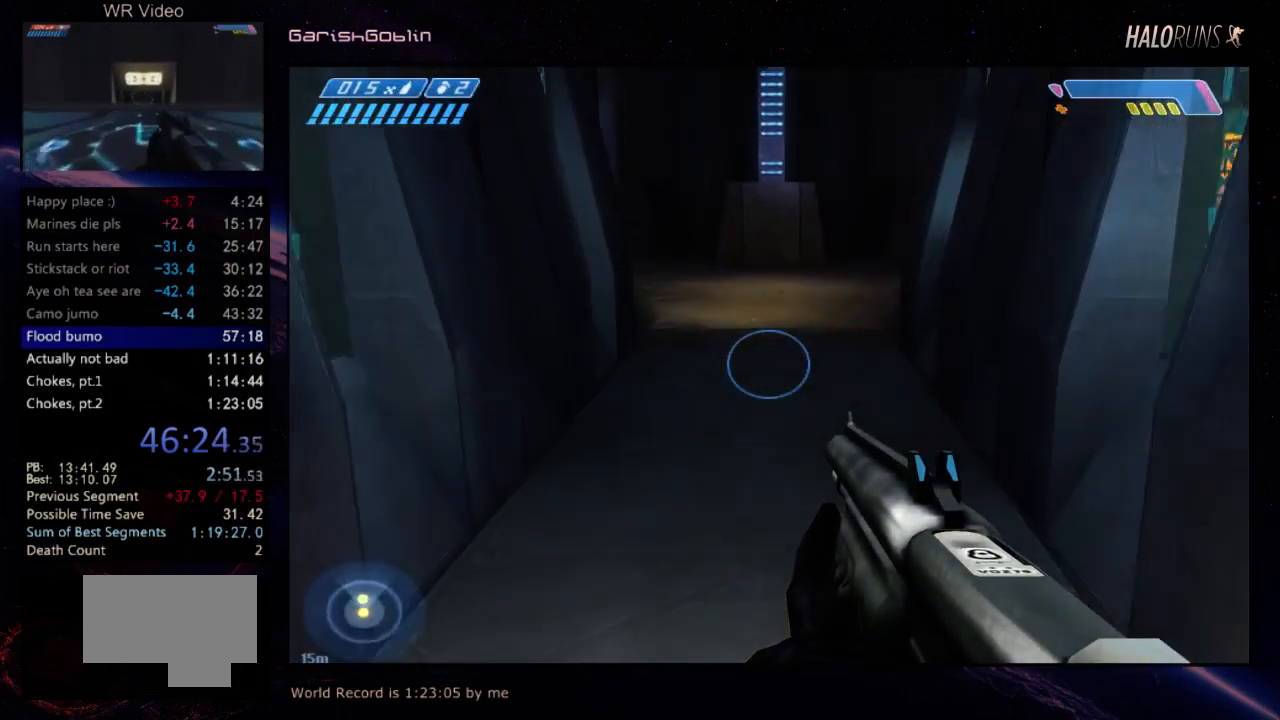
{"keys": ["w"], "events": []}
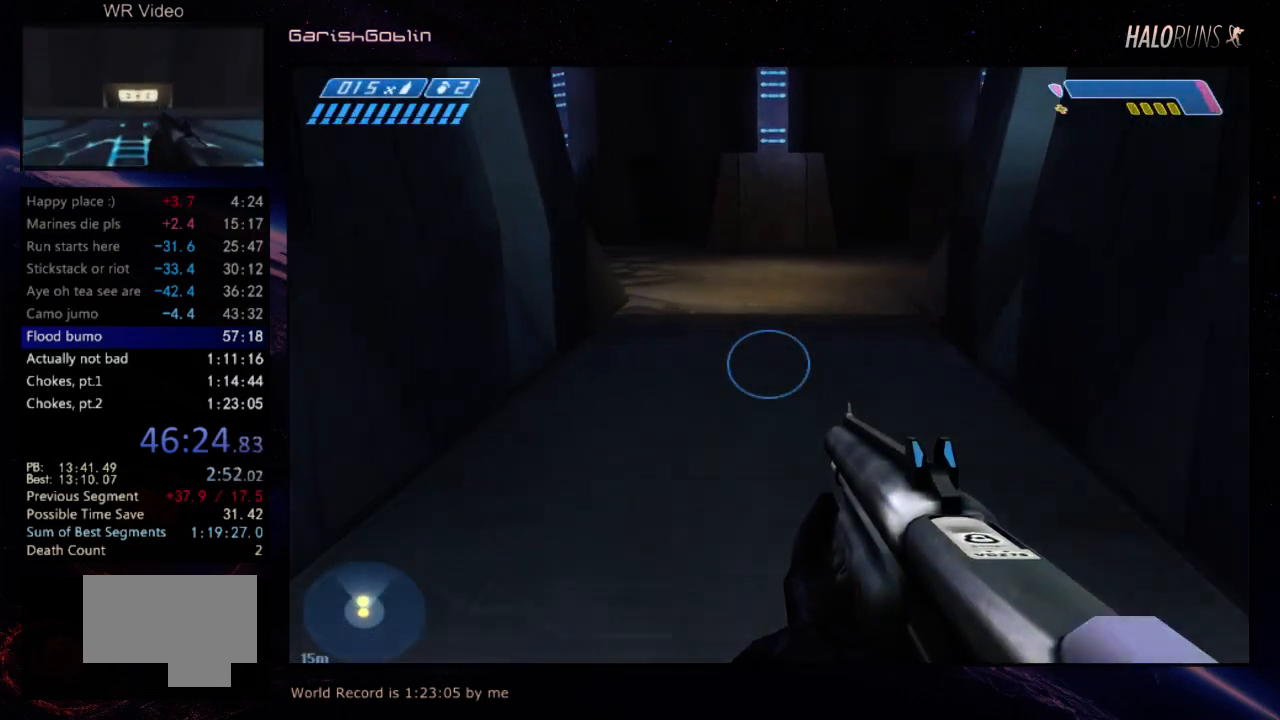
{"keys": ["w"], "events": []}
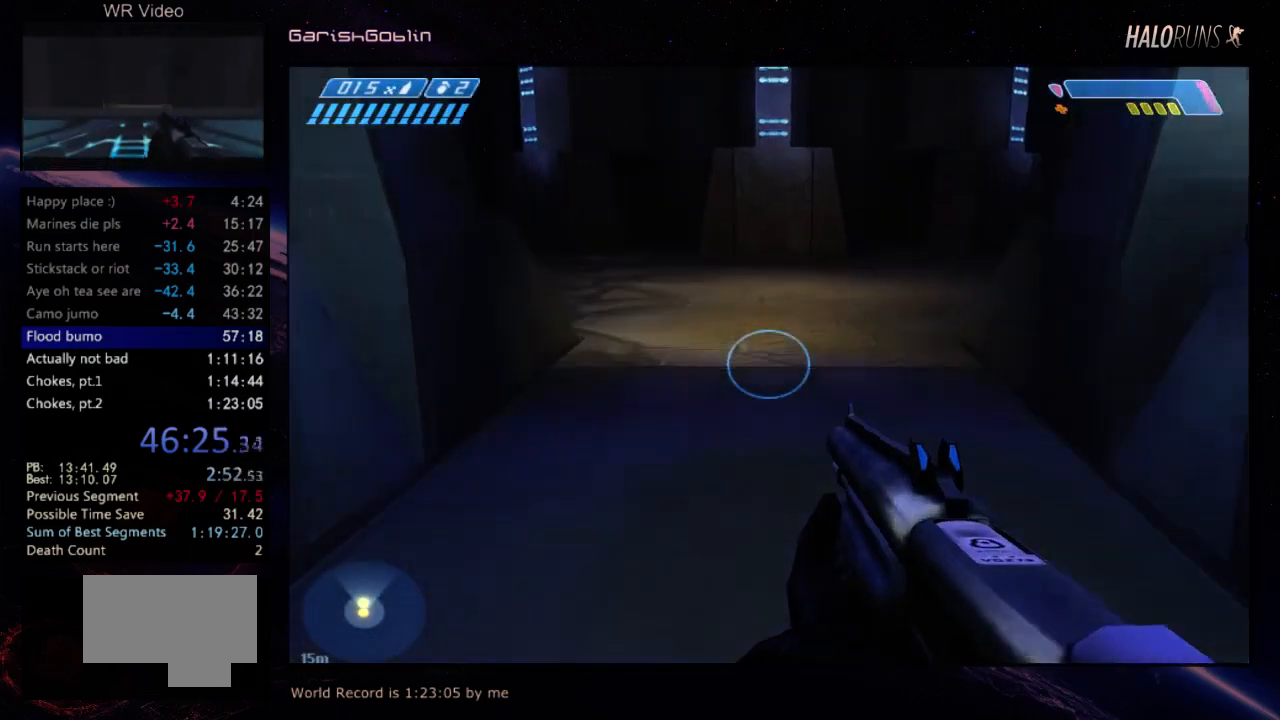
{"keys": ["w"], "events": []}